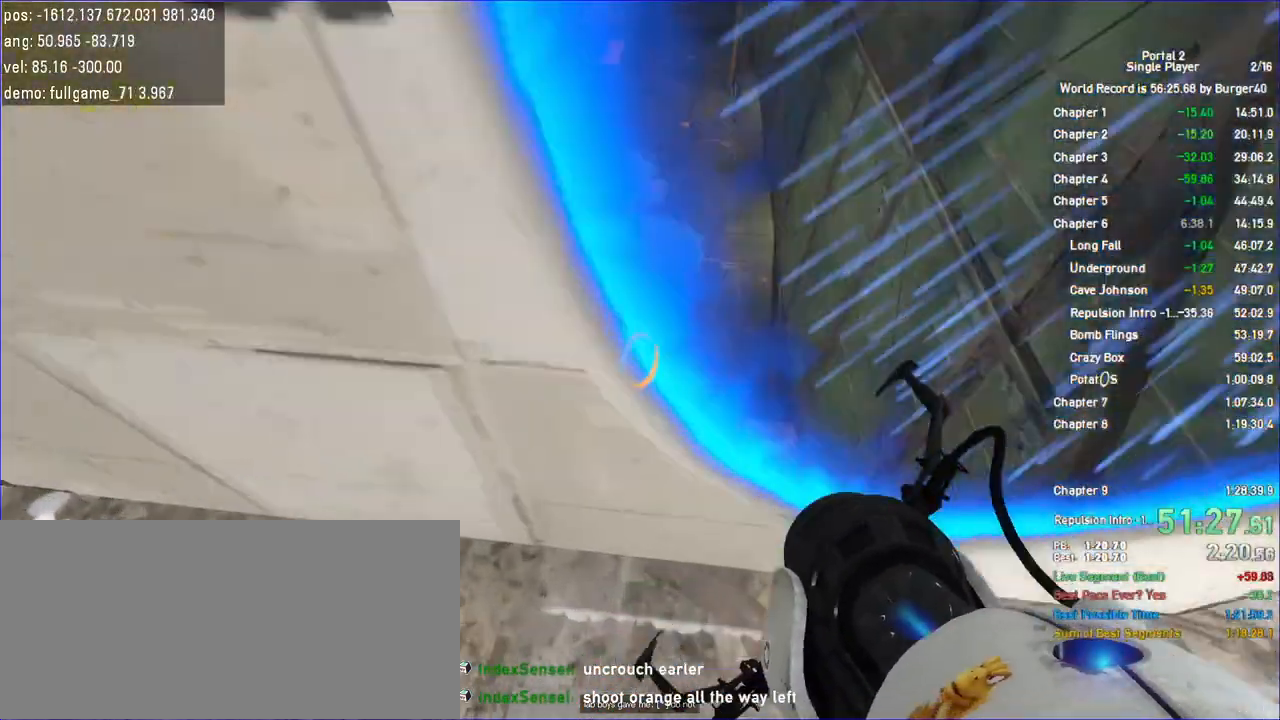
Gameplay with keyboard and mouse; each line is a JSON object with the keys and mouse buttons held at the frame after it. "events" lists presses ("down") and releases ("up") of "a", "c", "chat", "d", "duck", "jump", "load", "low", "r", "relod", "reset", "s", "save", "use", "w", "z", "mouse_left", "mouse_wheel" and "mouse_right" between this image and that frame as [ms after this image, input, new state], when the widget could be followed in between. "mouse_left", "mouse_wheel", "mouse_right" = the "left", "wheel", "right" buttons of the "mouse" list. No other keys are recorded. "wheel" means that the mouse wheel is clicked or scrolled. Key names are as the overlay labels them; some are game actions (e.g. jump) rather than physical keys. Not read: mouse_move.
{"keys": [], "mouse": [], "events": [[133, "duck", "up"], [267, "load", "down"], [300, "load", "up"]]}
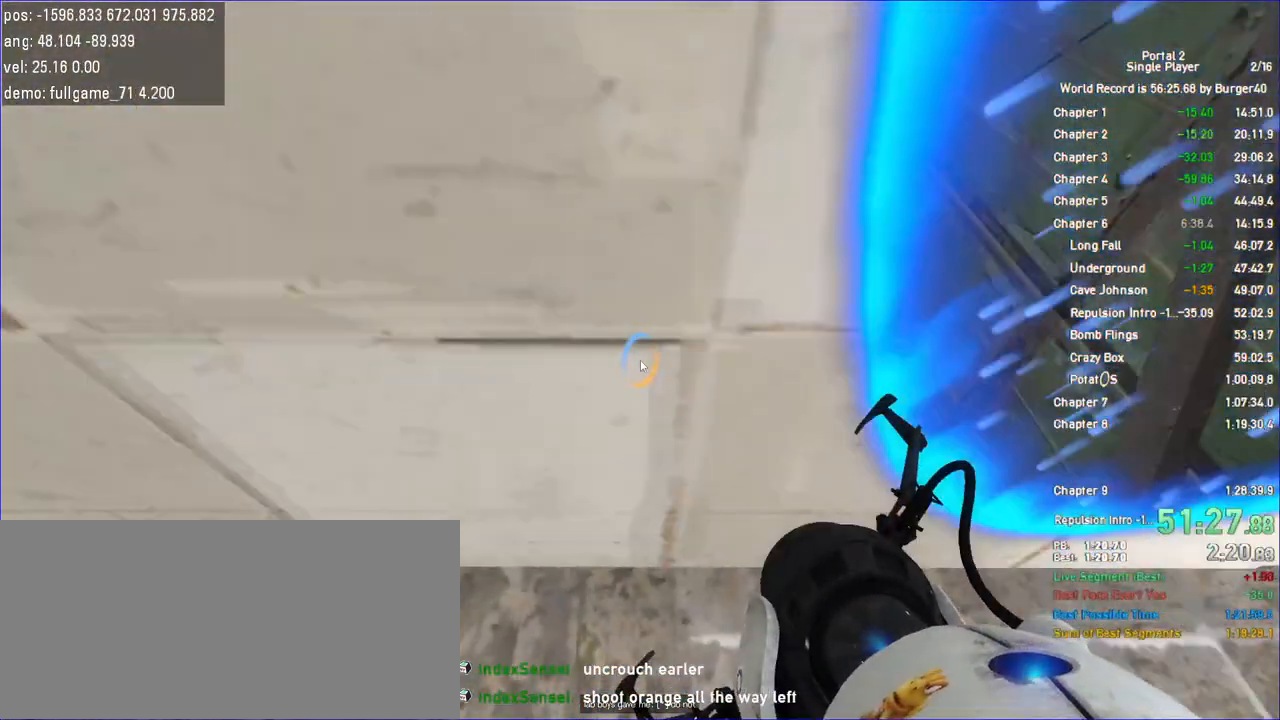
{"keys": [], "mouse": [], "events": []}
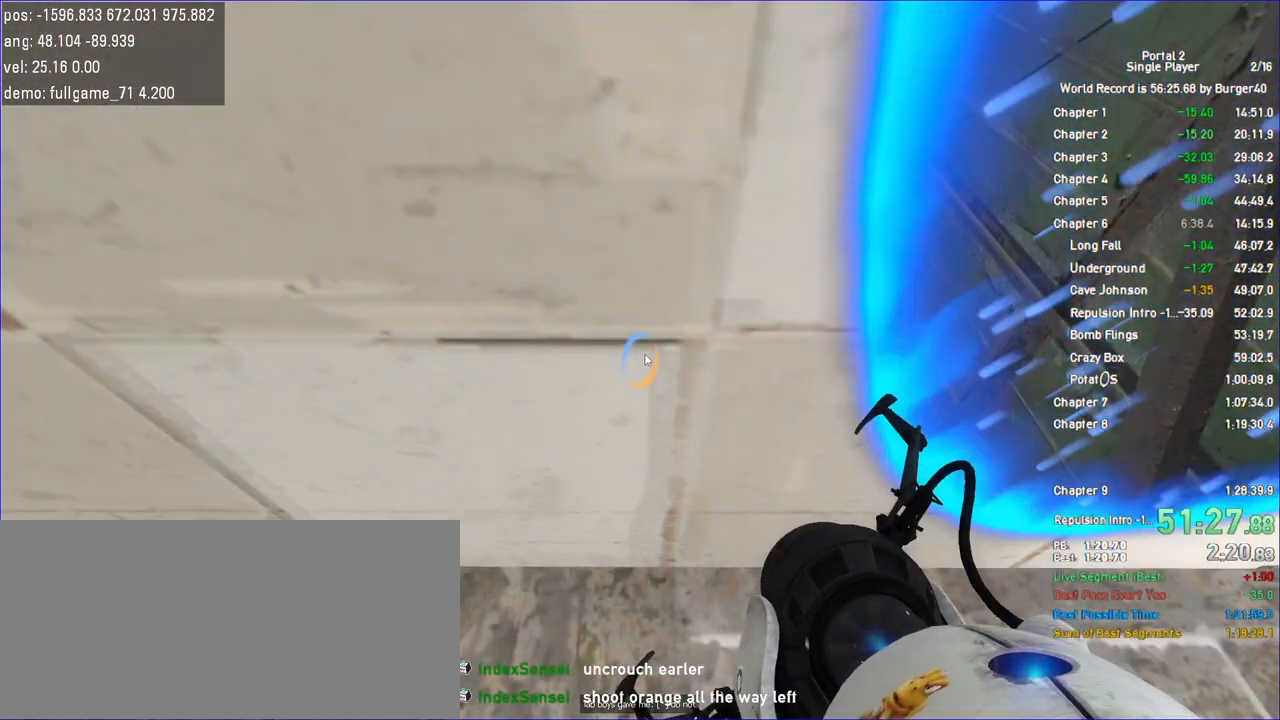
{"keys": [], "mouse": [], "events": []}
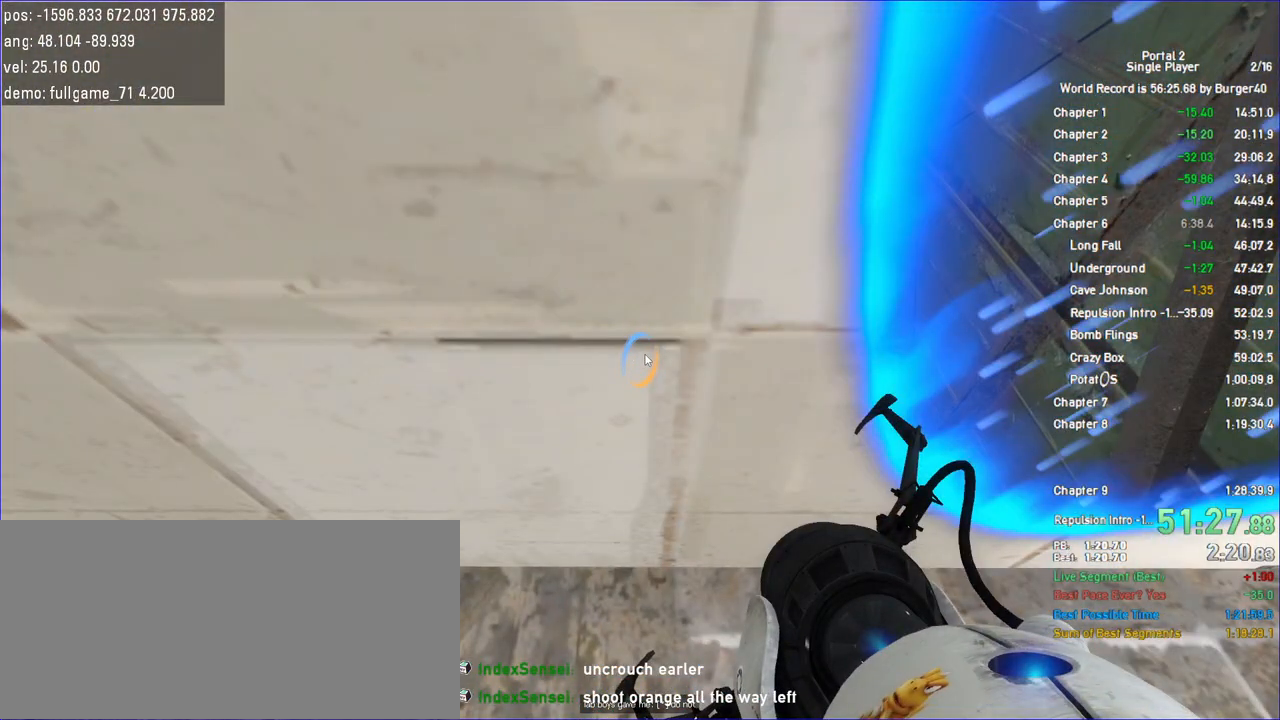
{"keys": [], "mouse": [], "events": []}
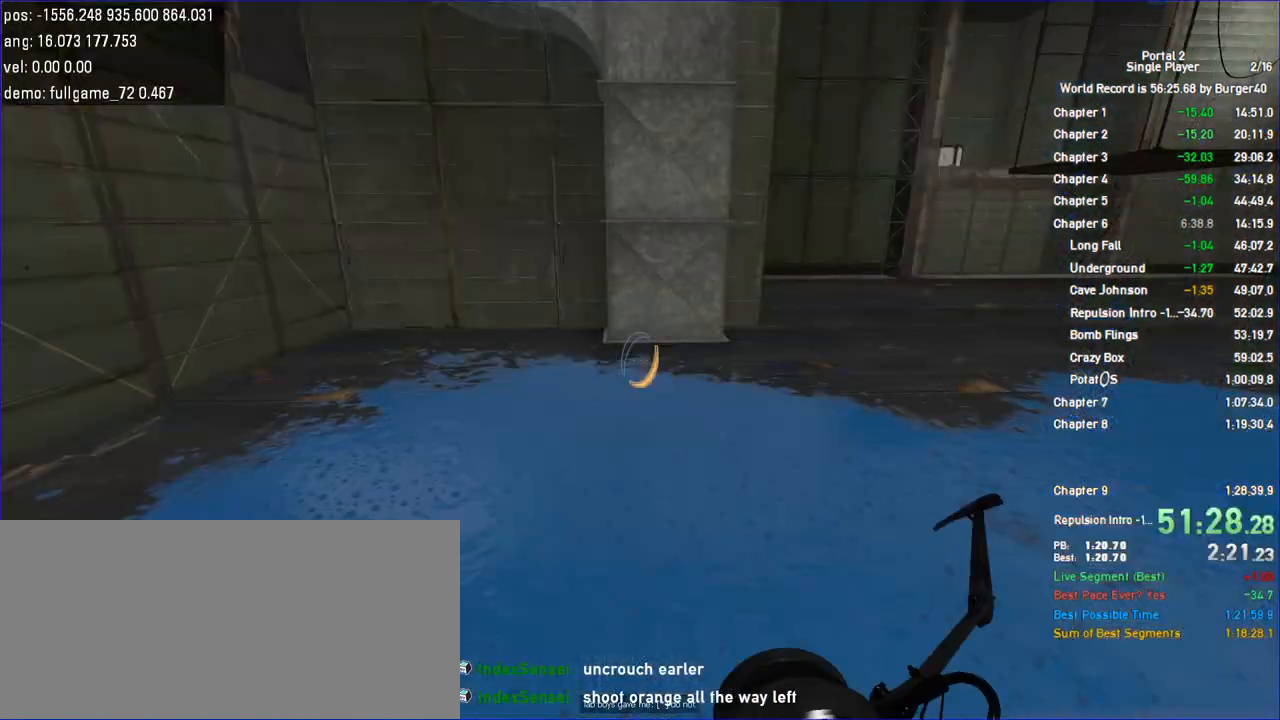
{"keys": ["a", "w"], "mouse": [], "events": [[400, "w", "down"], [467, "a", "down"]]}
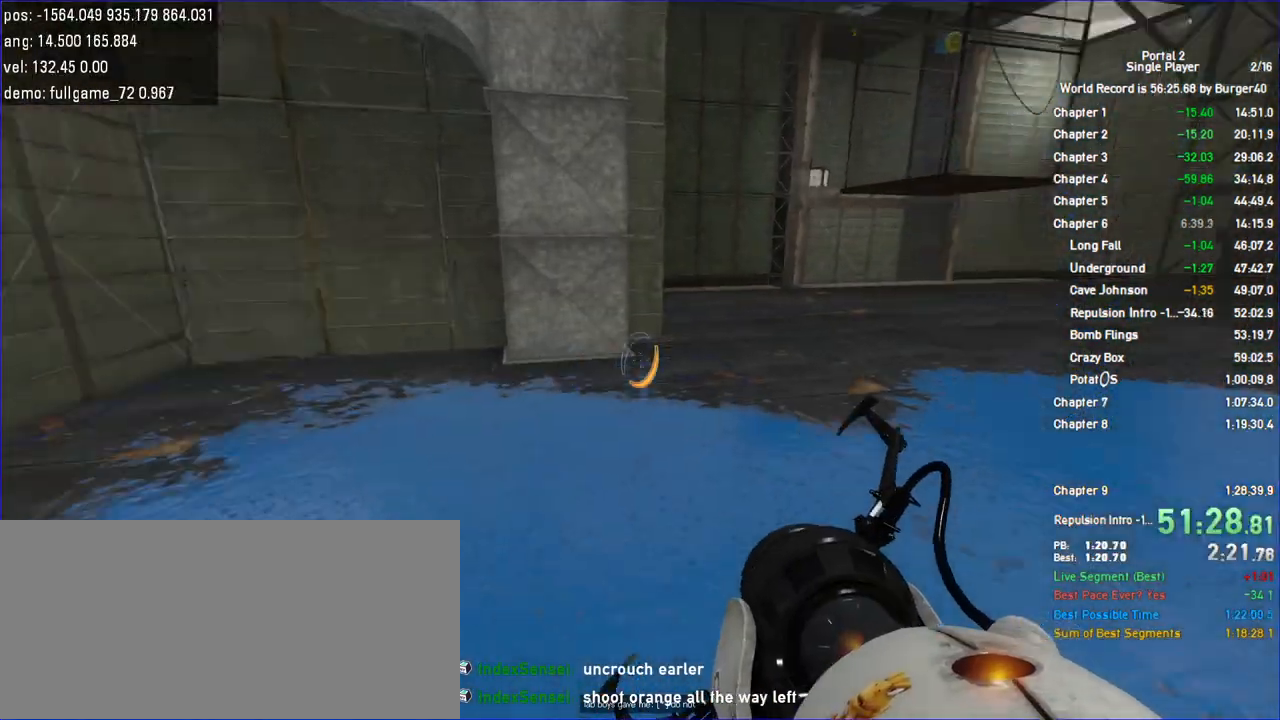
{"keys": ["a", "duck"], "mouse": [], "events": [[333, "duck", "down"], [367, "w", "up"]]}
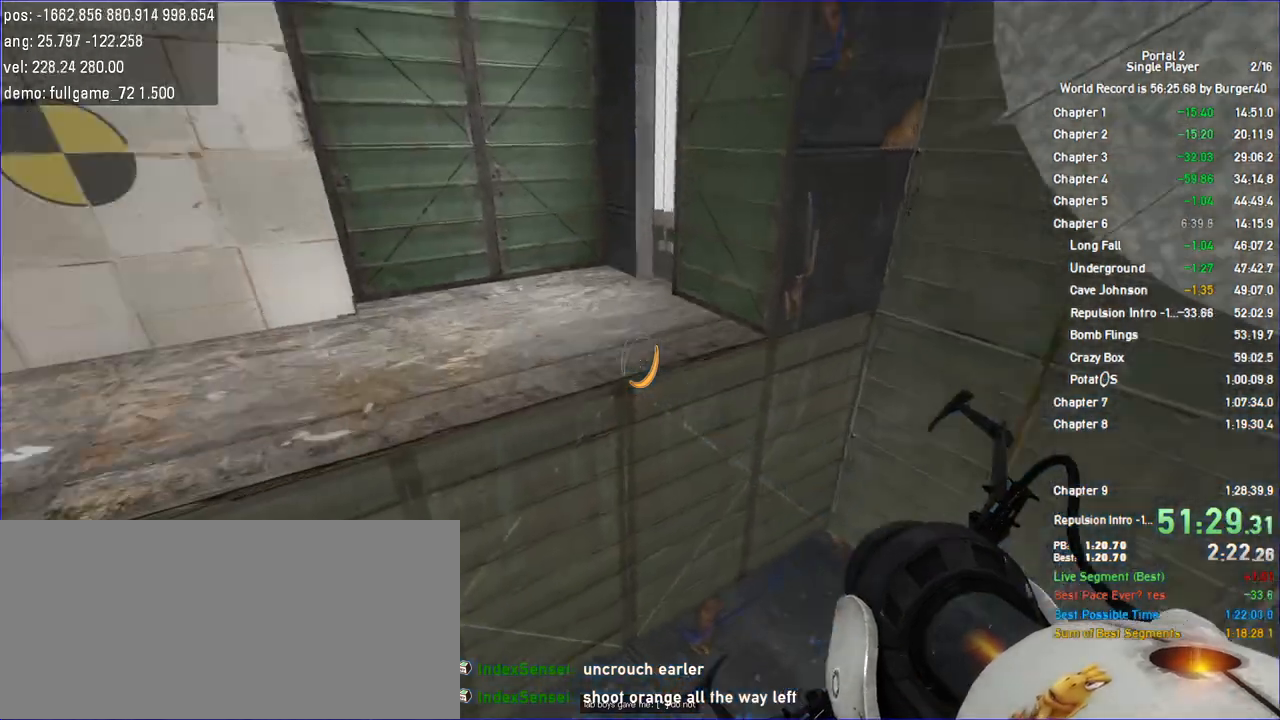
{"keys": ["a", "duck"], "mouse": [], "events": []}
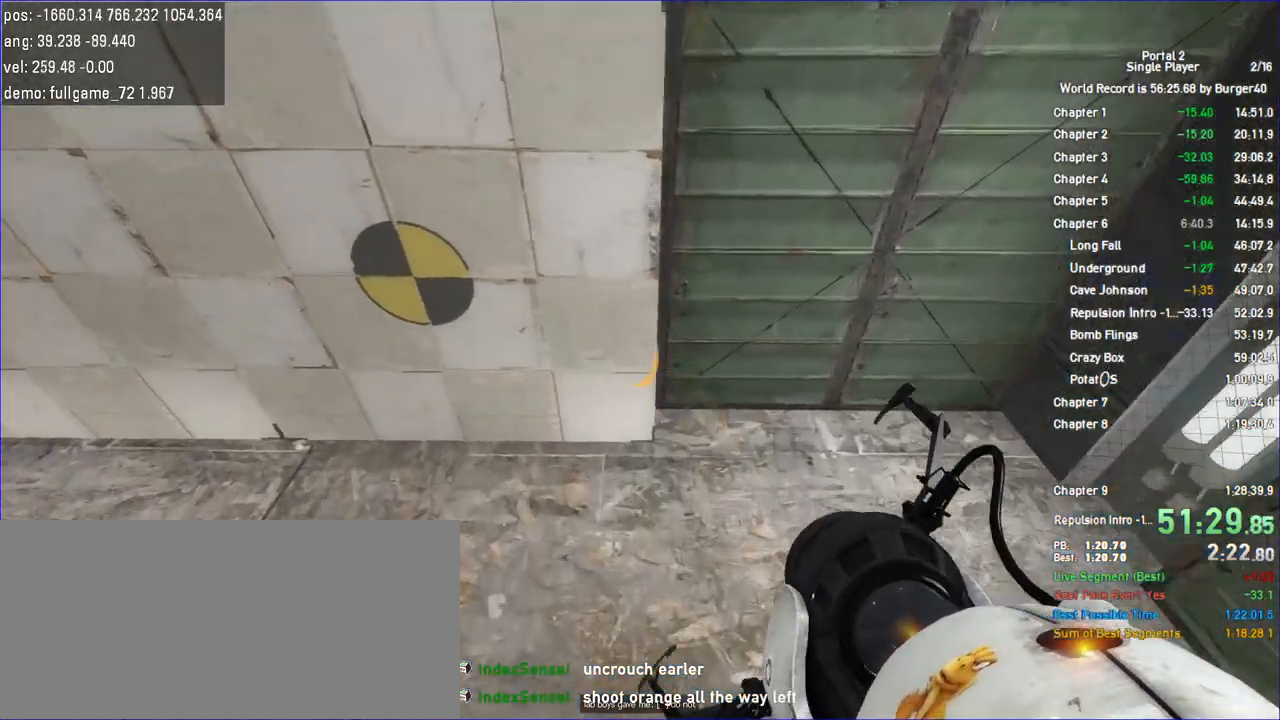
{"keys": ["d", "duck"], "mouse": []}
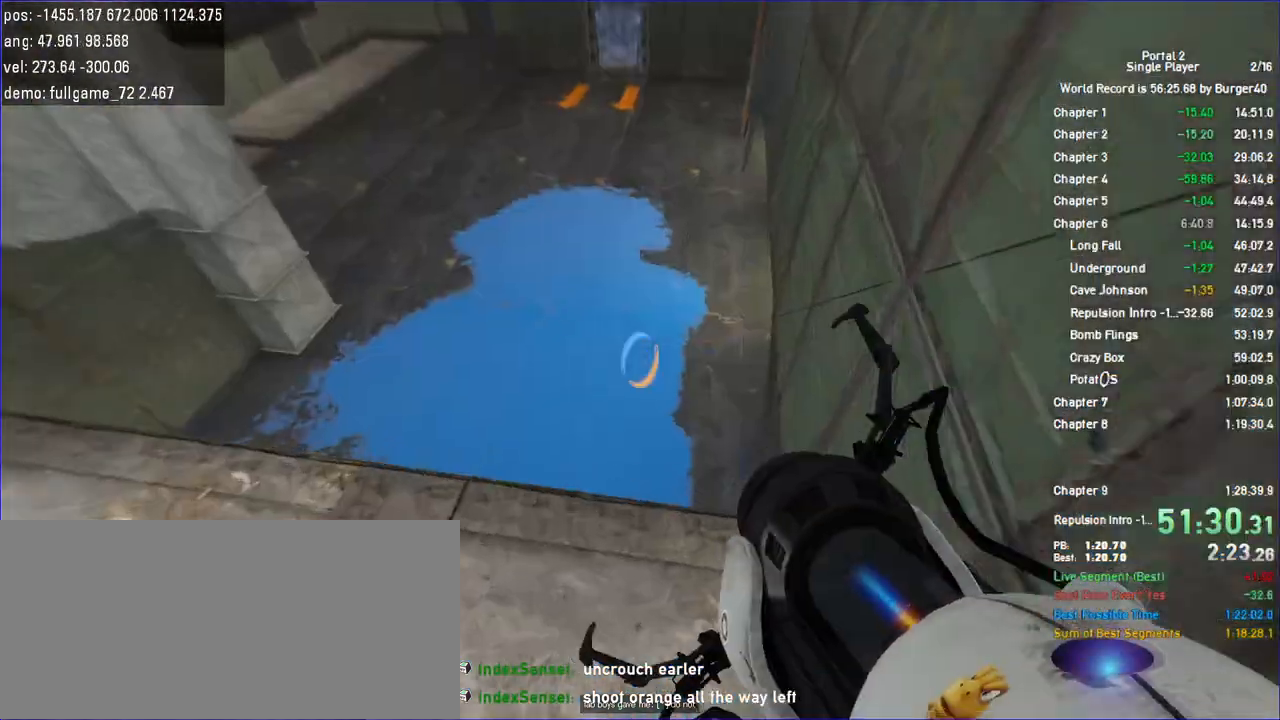
{"keys": ["a"], "mouse": [], "events": [[100, "duck", "up"], [267, "a", "down"], [333, "d", "up"]]}
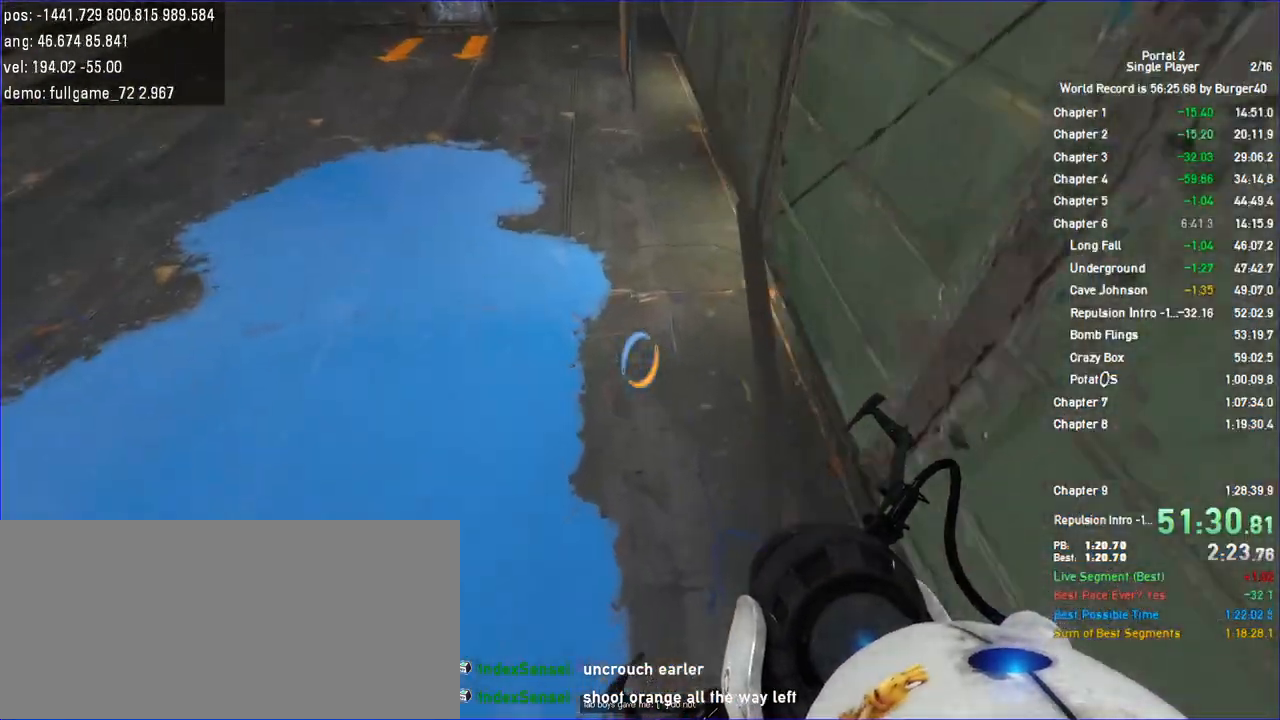
{"keys": [], "mouse": [], "events": [[200, "a", "up"]]}
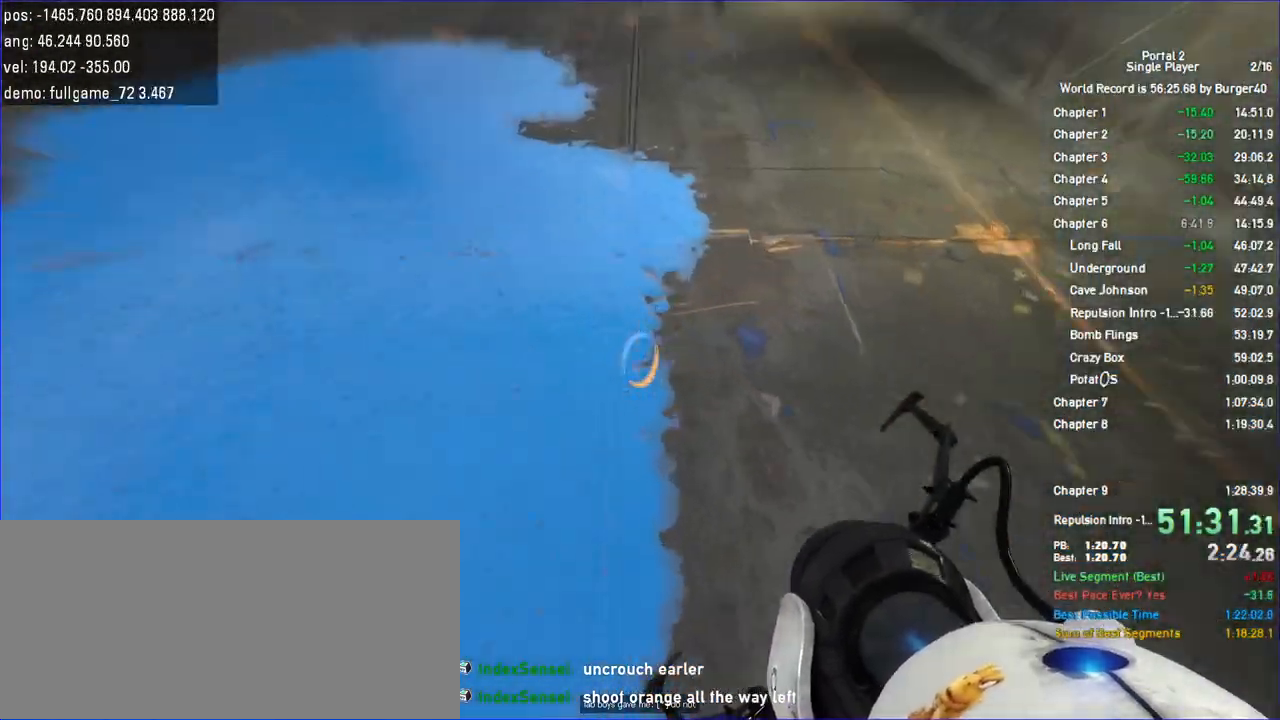
{"keys": [], "mouse": []}
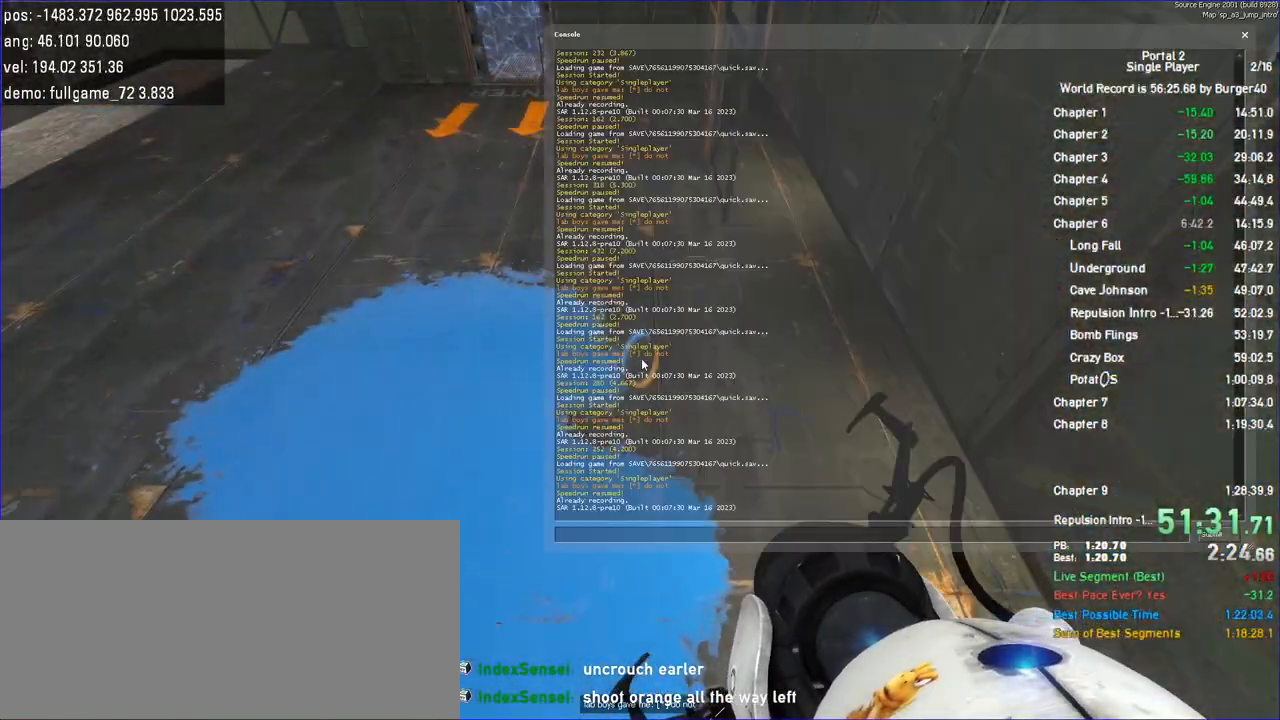
{"keys": [], "mouse": [], "events": []}
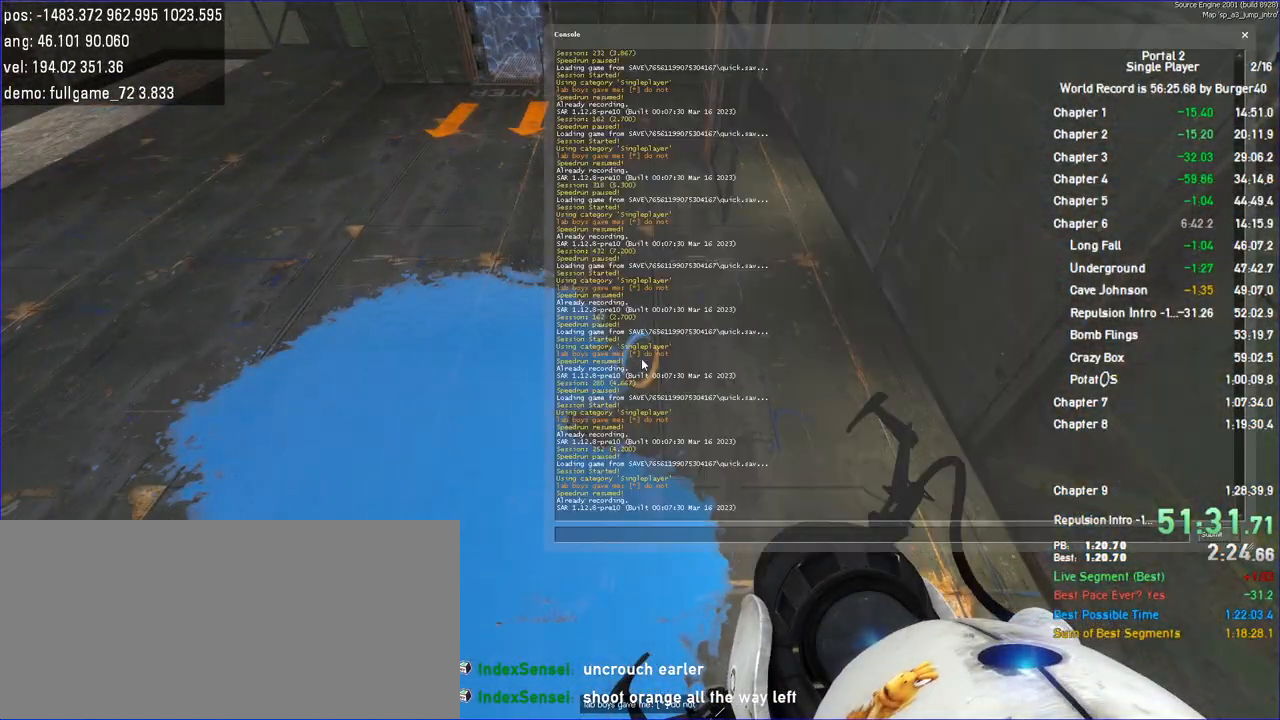
{"keys": [], "mouse": [], "events": []}
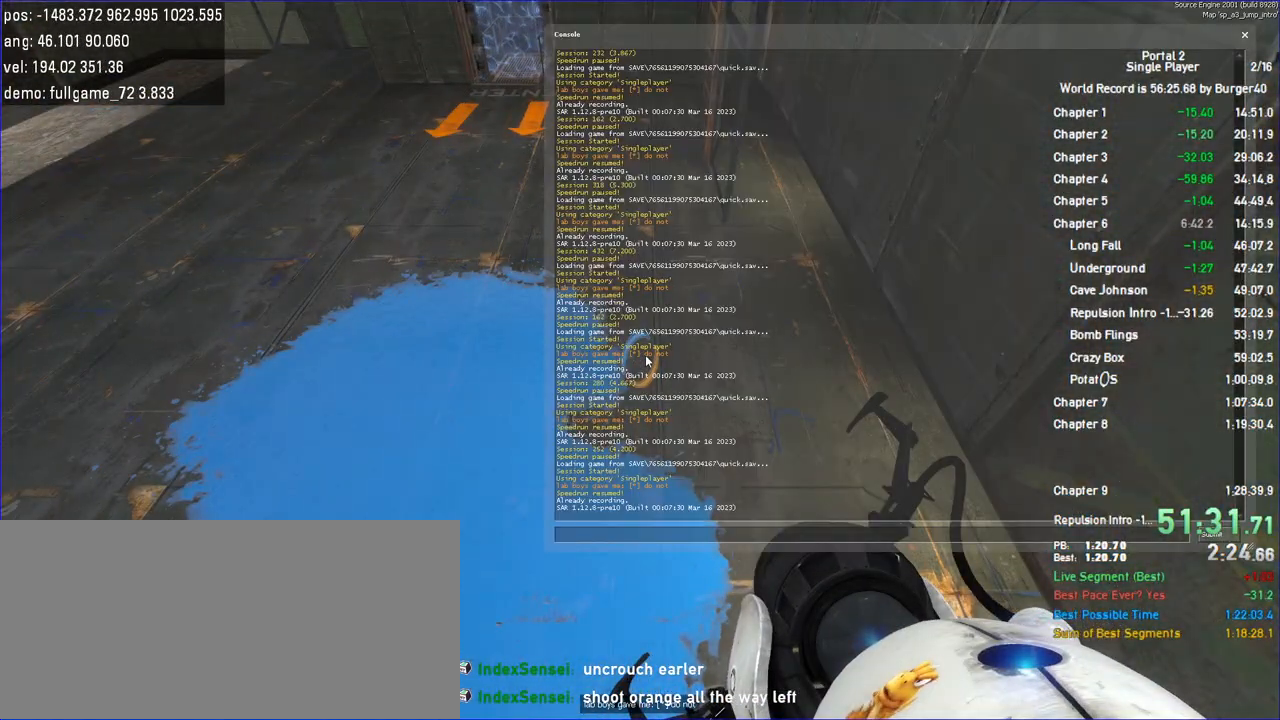
{"keys": [], "mouse": [], "events": []}
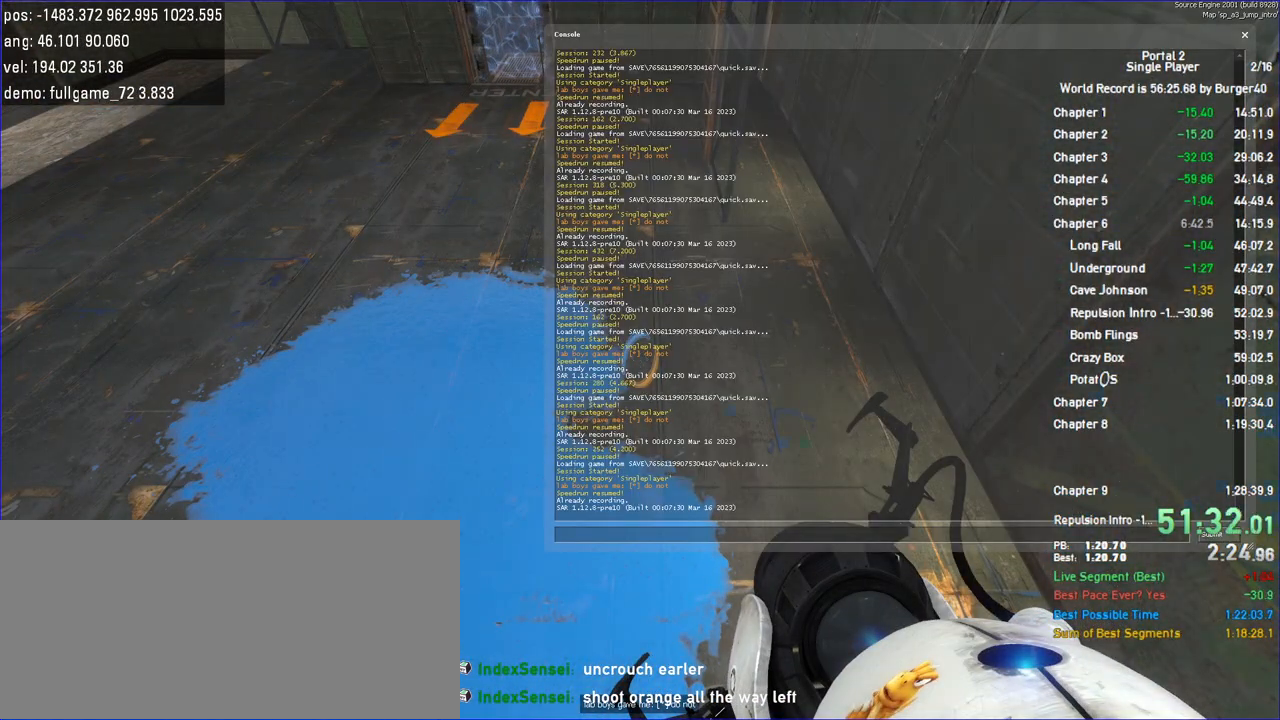
{"keys": [], "mouse": [], "events": []}
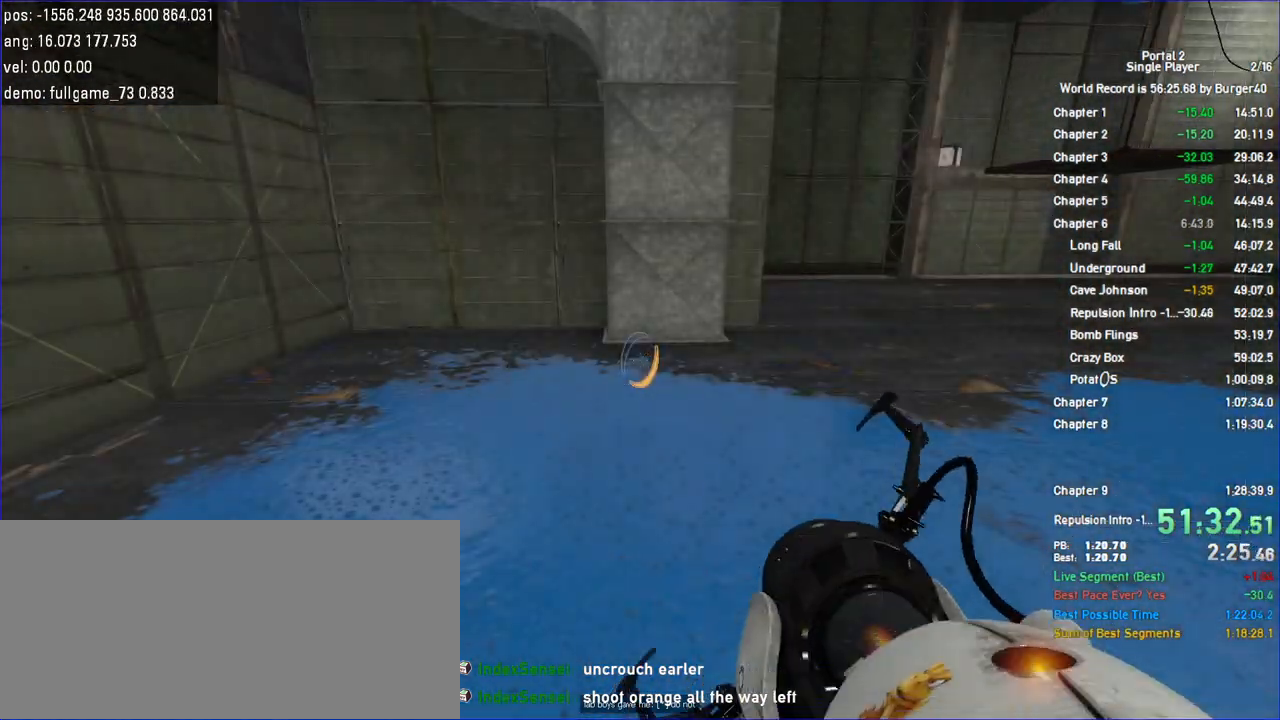
{"keys": ["a", "w"], "mouse": [], "events": [[100, "w", "down"], [133, "a", "down"]]}
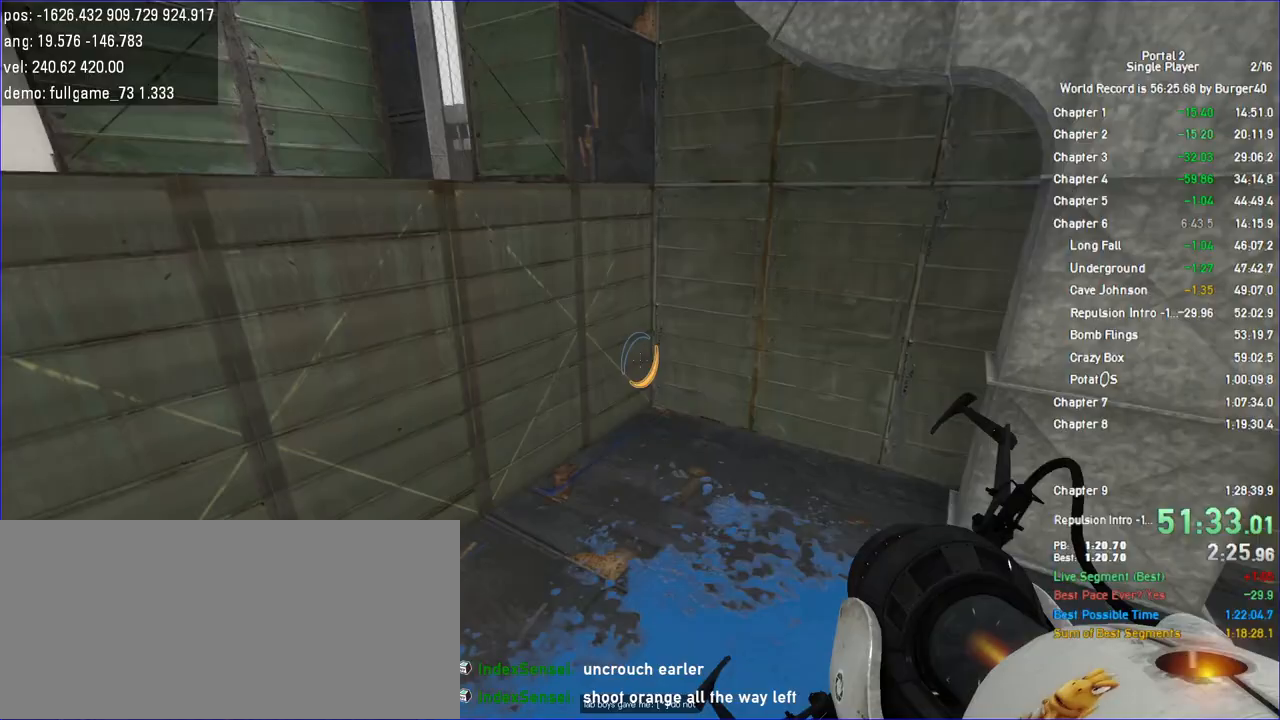
{"keys": ["a", "duck"], "mouse": [], "events": [[33, "w", "up"], [133, "duck", "down"]]}